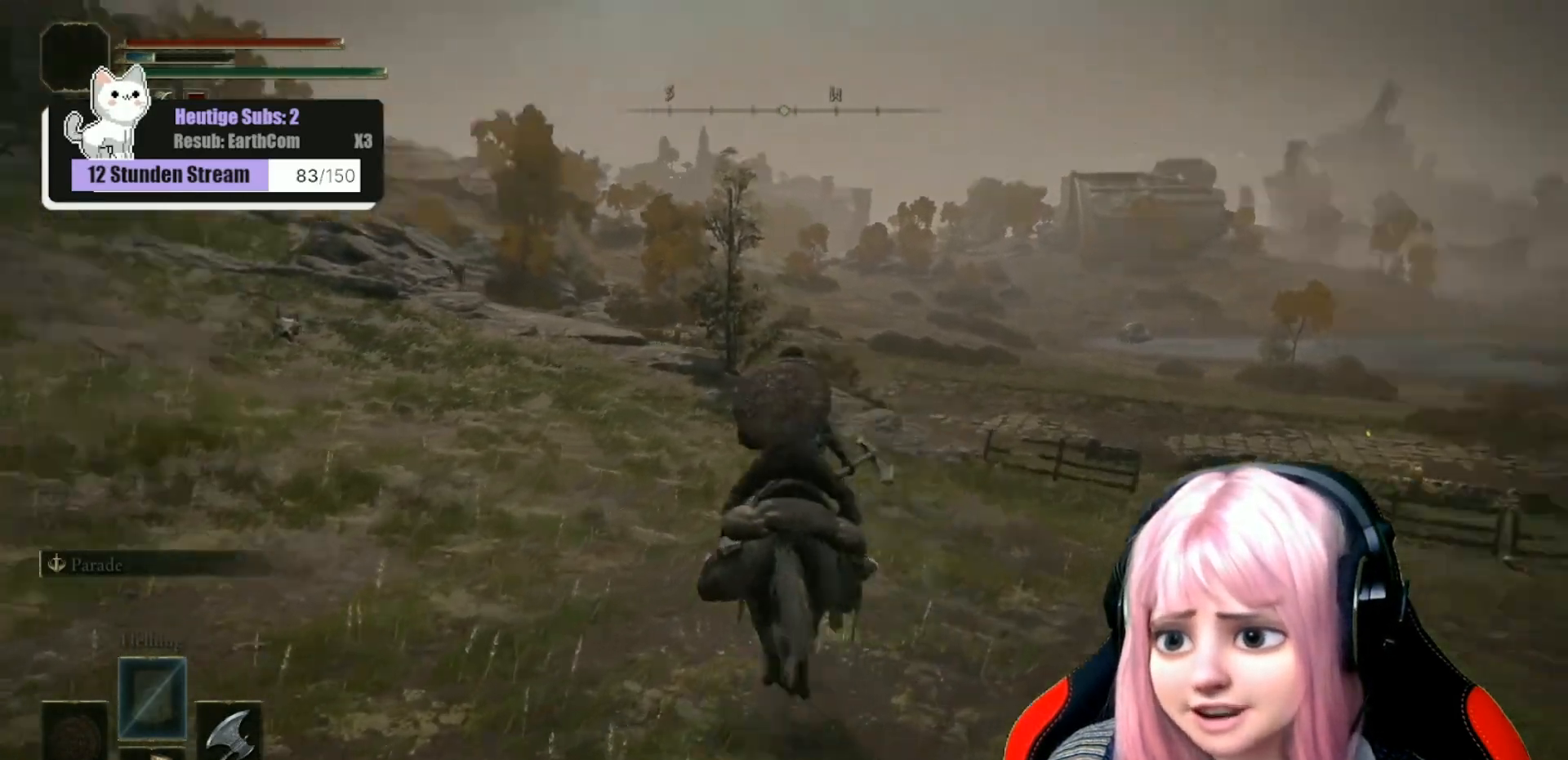
Gameplay with a controller (Xbox layout); each line is a JSON object with the inputs held at the frame after it. "events" lists button and stick changes between this image and that frame as [ms after this image, input, new state], when the widget could be followed in between.
{"buttons": [], "left_stick": "center", "right_stick": "center", "events": [[100, "left_stick", "center"], [250, "right_stick", "center"]]}
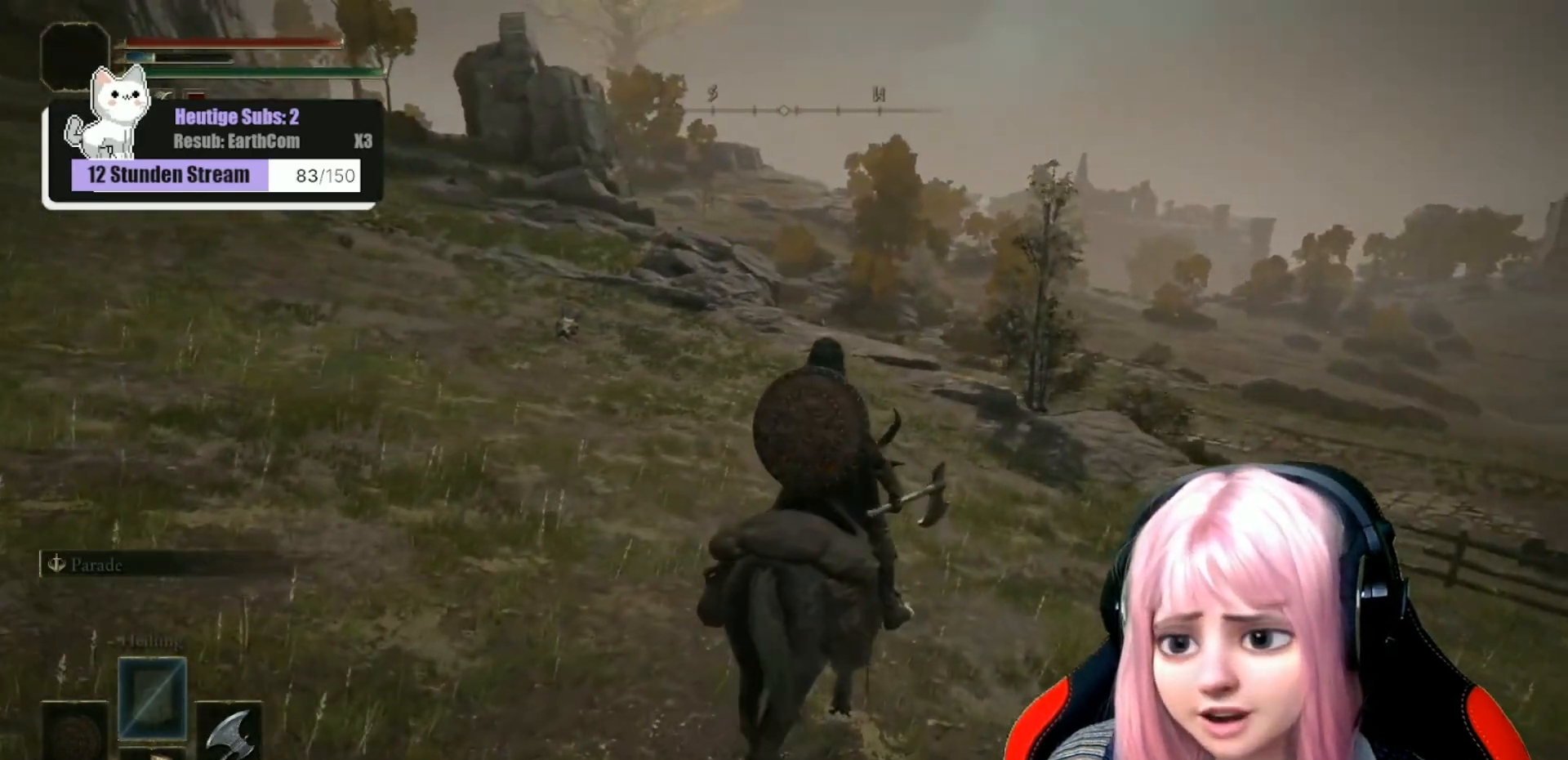
{"buttons": [], "left_stick": "center", "right_stick": "center", "events": [[100, "right_stick", "left"], [183, "right_stick", "up-left"], [383, "right_stick", "center"]]}
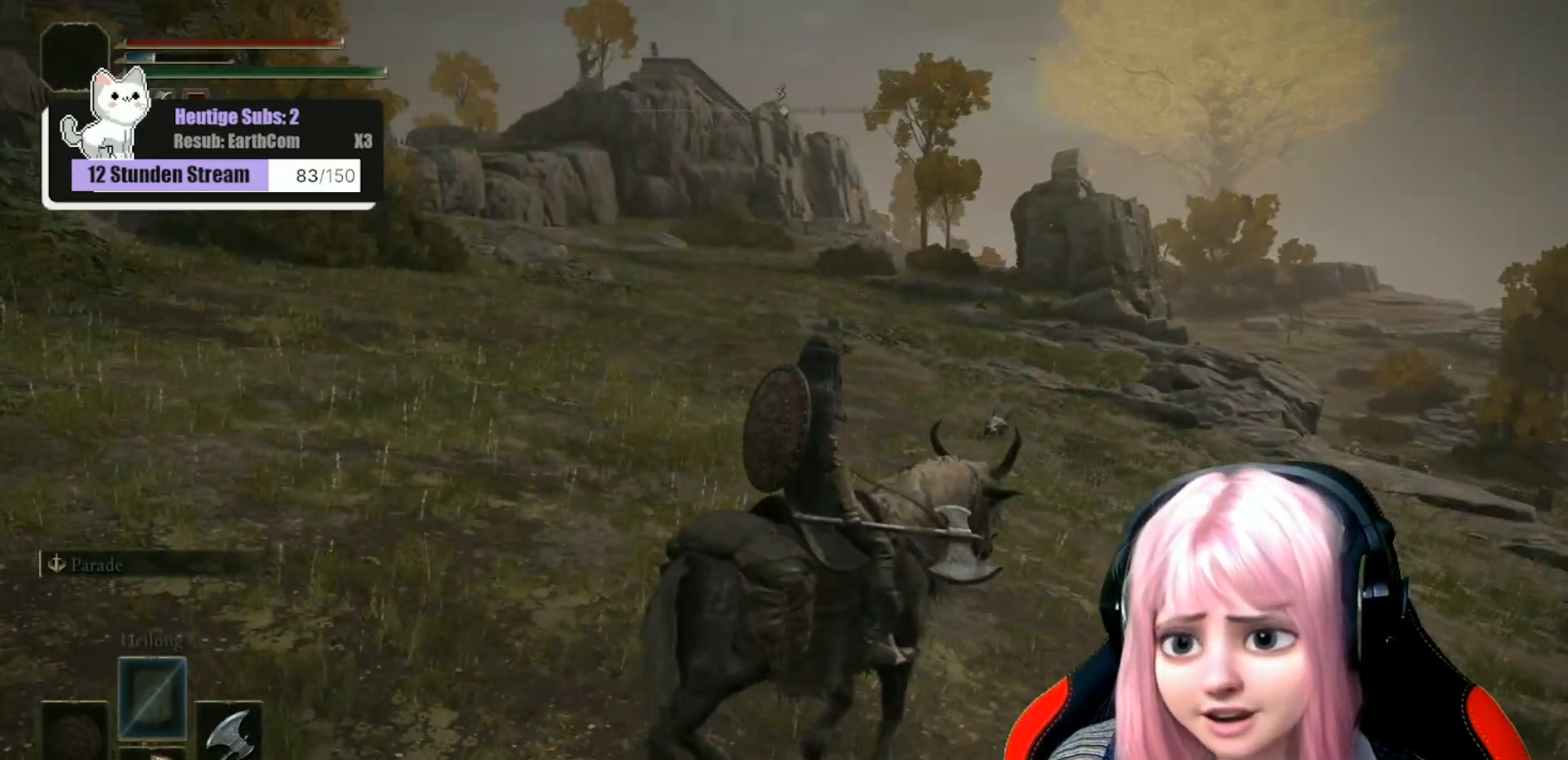
{"buttons": [], "left_stick": "center", "right_stick": "left", "events": [[250, "right_stick", "left"]]}
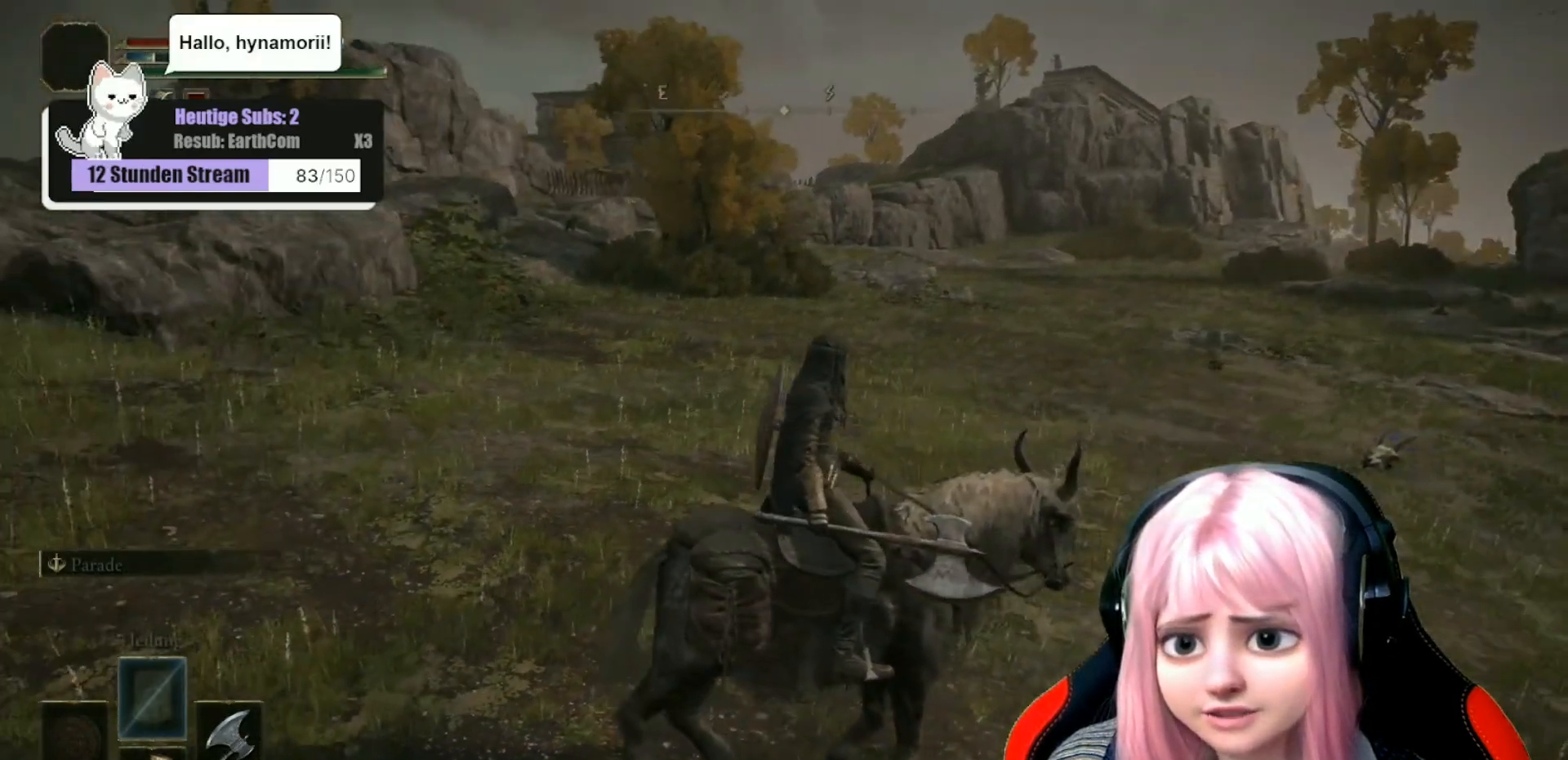
{"buttons": [], "left_stick": "center", "right_stick": "center", "events": [[33, "right_stick", "center"]]}
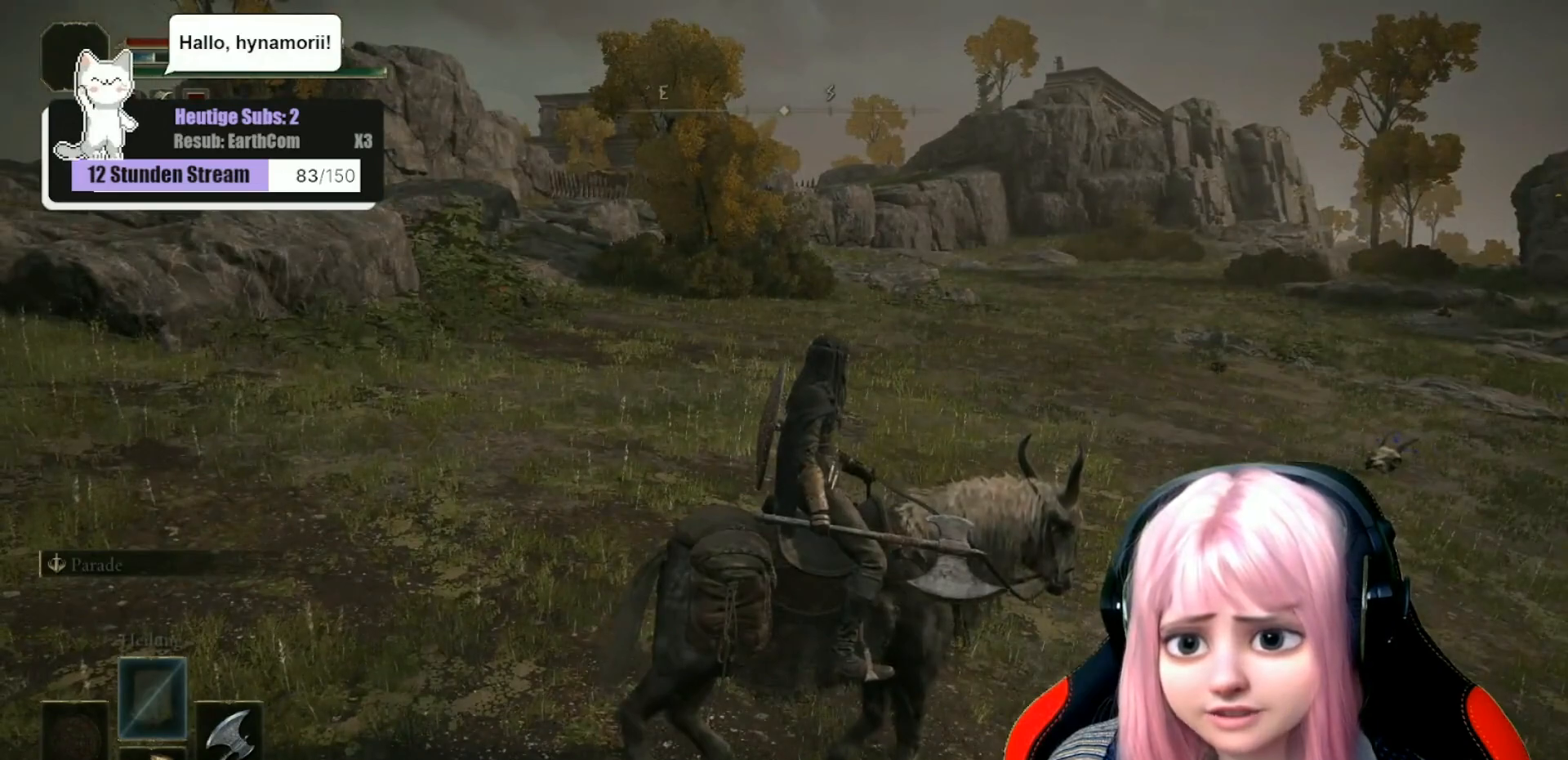
{"buttons": [], "left_stick": "center", "right_stick": "left", "events": [[83, "right_stick", "right"], [367, "right_stick", "center"], [417, "right_stick", "left"]]}
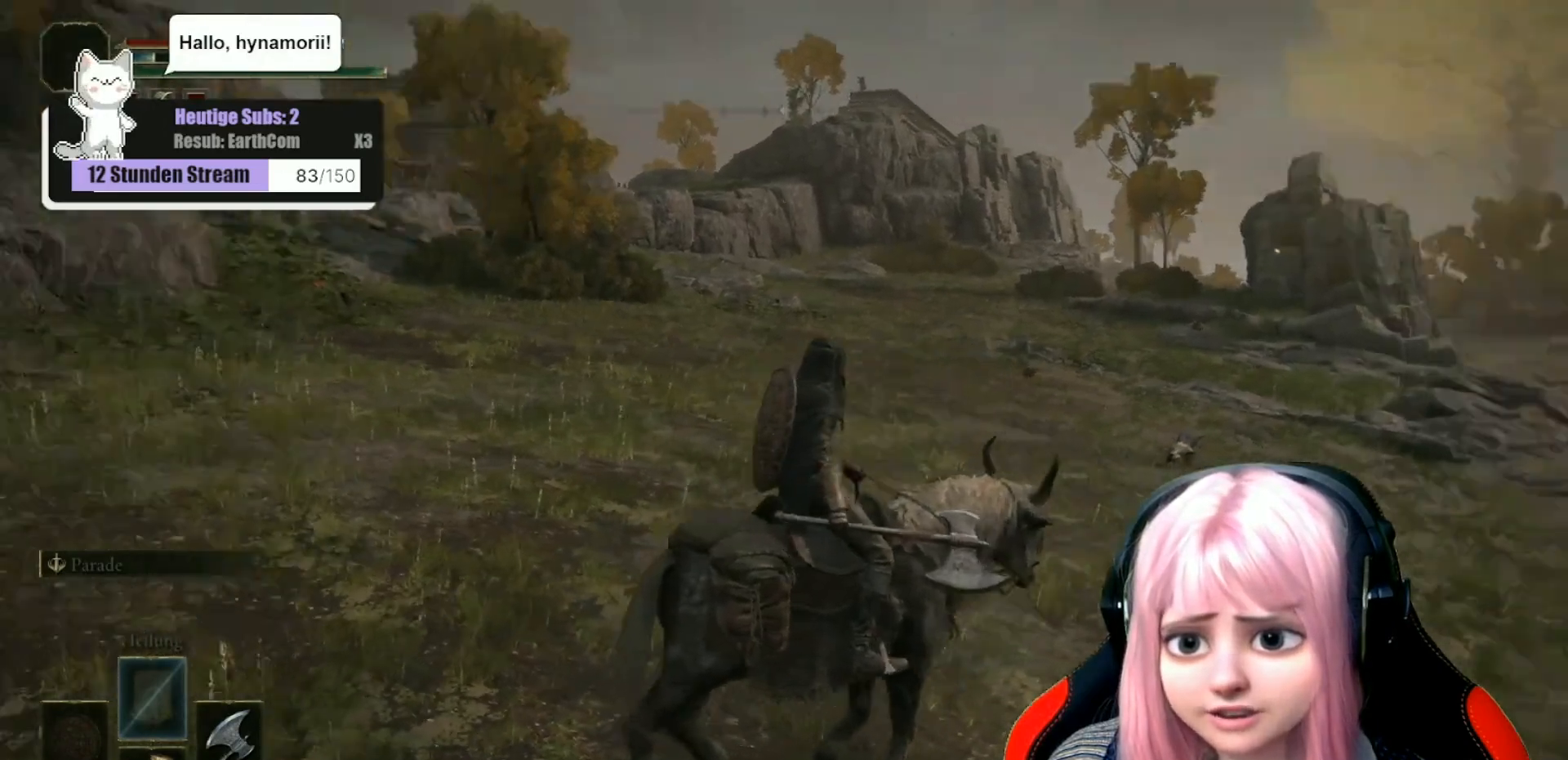
{"buttons": [], "left_stick": "center", "right_stick": "center", "events": [[133, "right_stick", "center"]]}
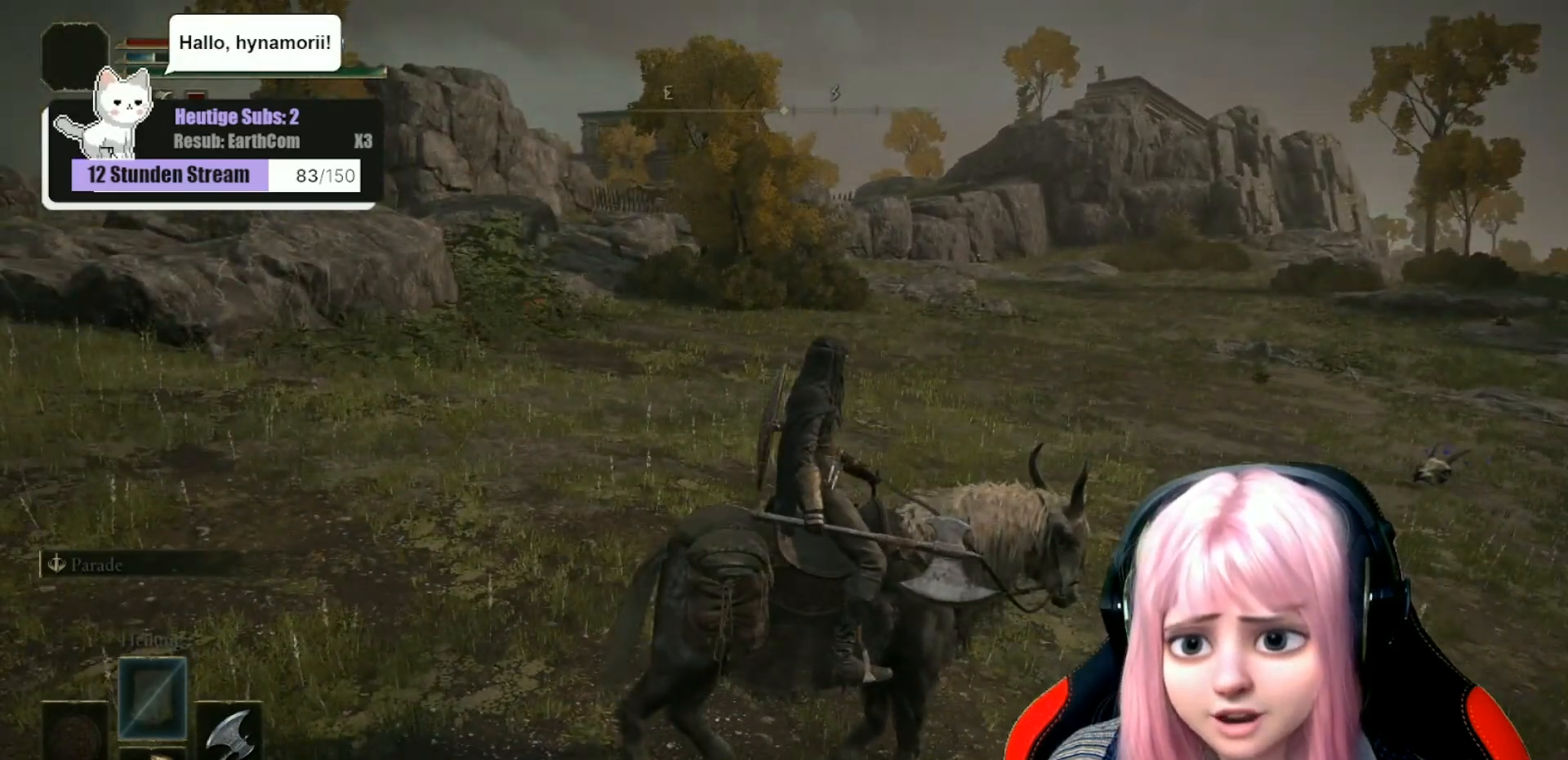
{"buttons": [], "left_stick": "center", "right_stick": "center", "events": []}
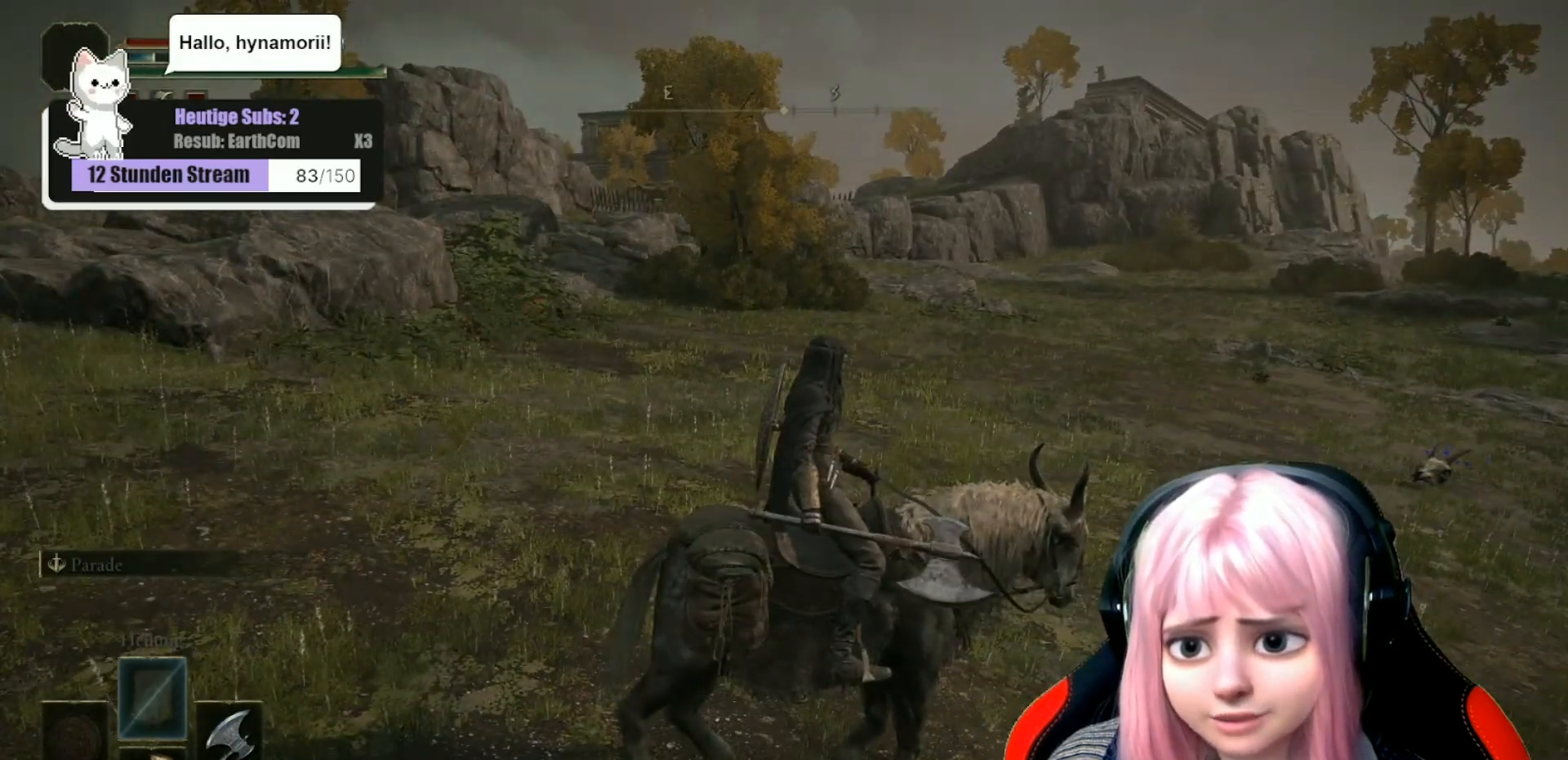
{"buttons": [], "left_stick": "center", "right_stick": "right", "events": [[367, "right_stick", "right"]]}
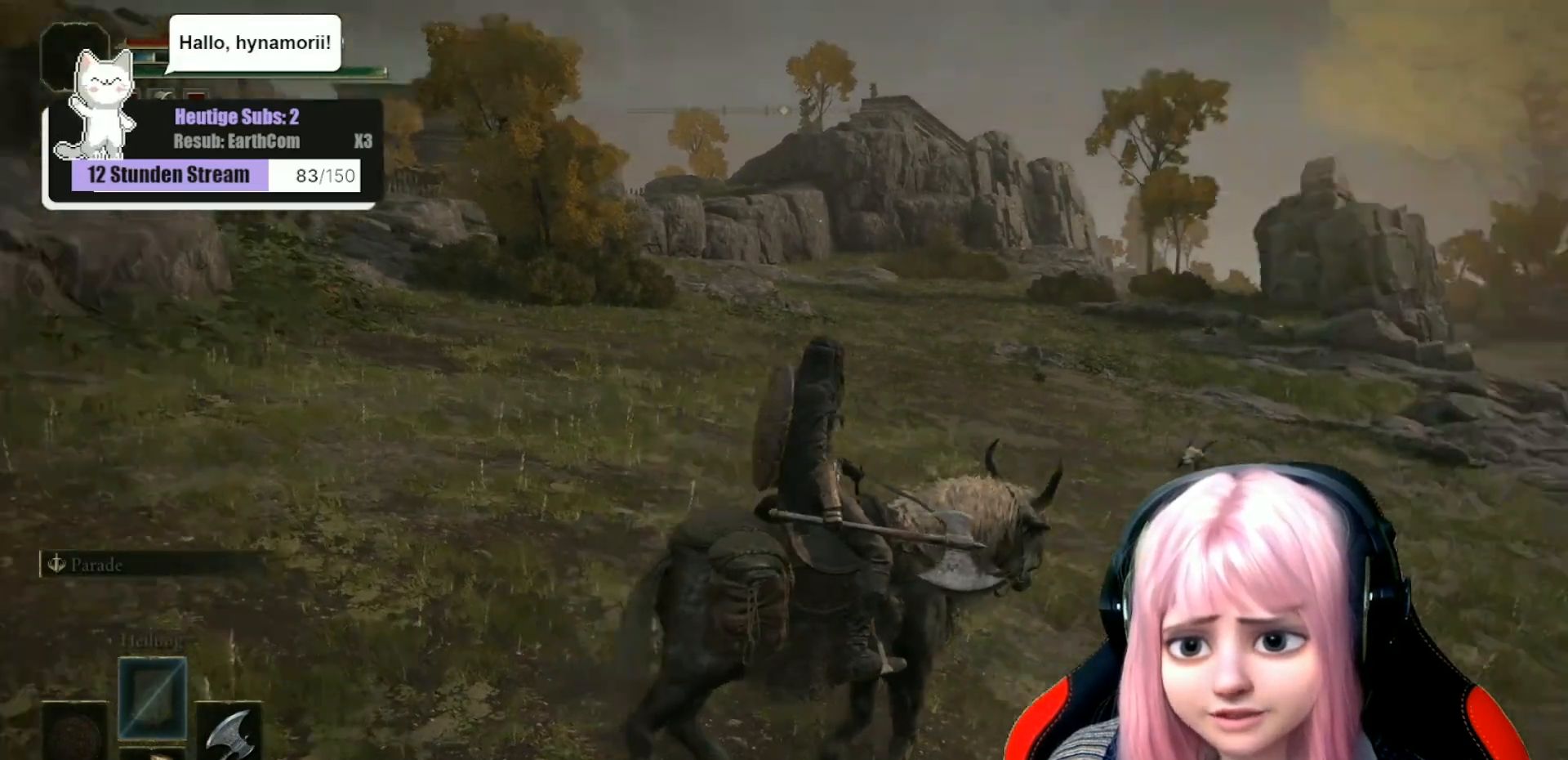
{"buttons": [], "left_stick": "center", "right_stick": "right", "events": [[67, "right_stick", "center"], [217, "right_stick", "right"]]}
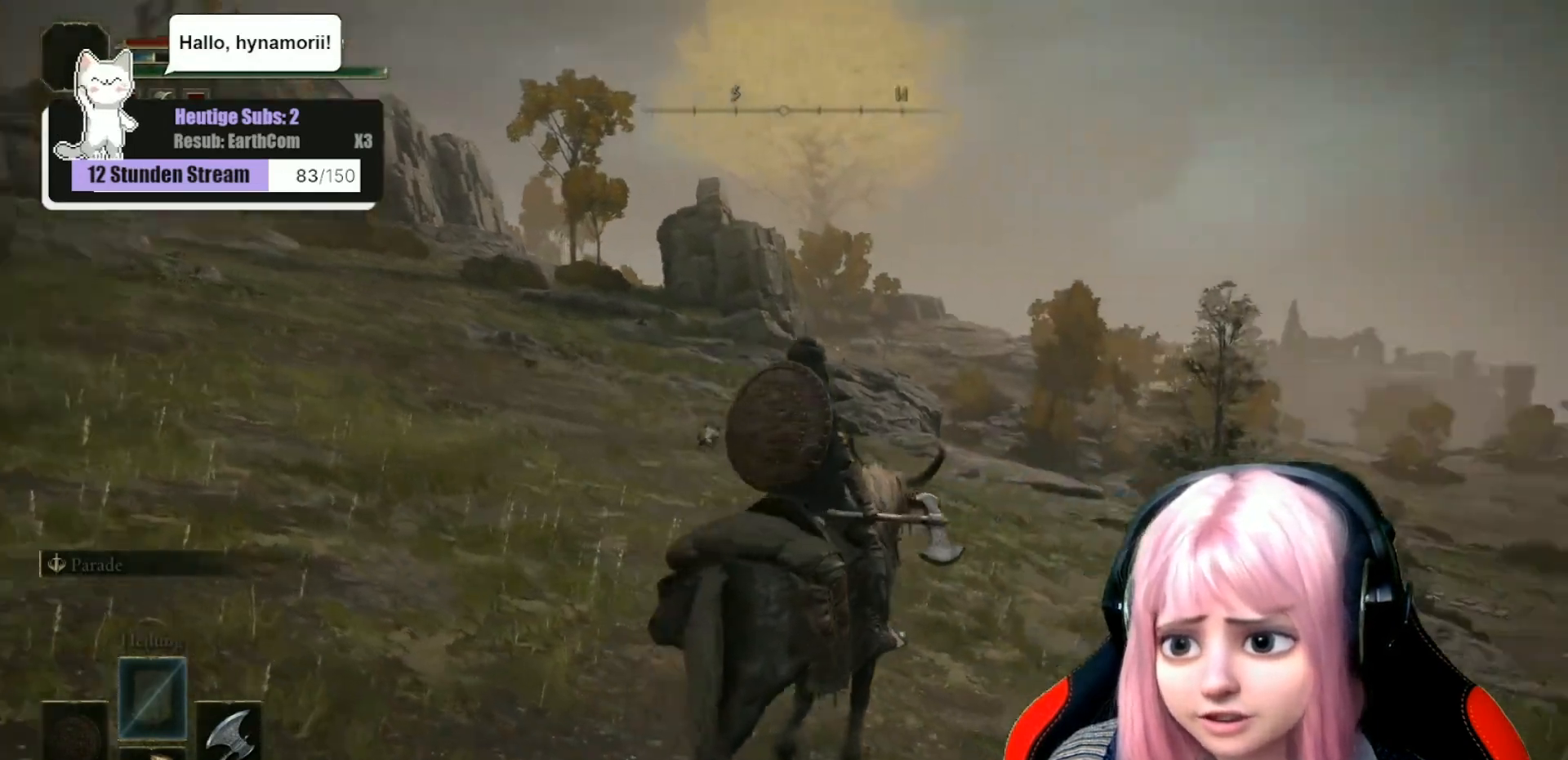
{"buttons": [], "left_stick": "center", "right_stick": "center", "events": [[150, "right_stick", "down-right"], [383, "right_stick", "center"]]}
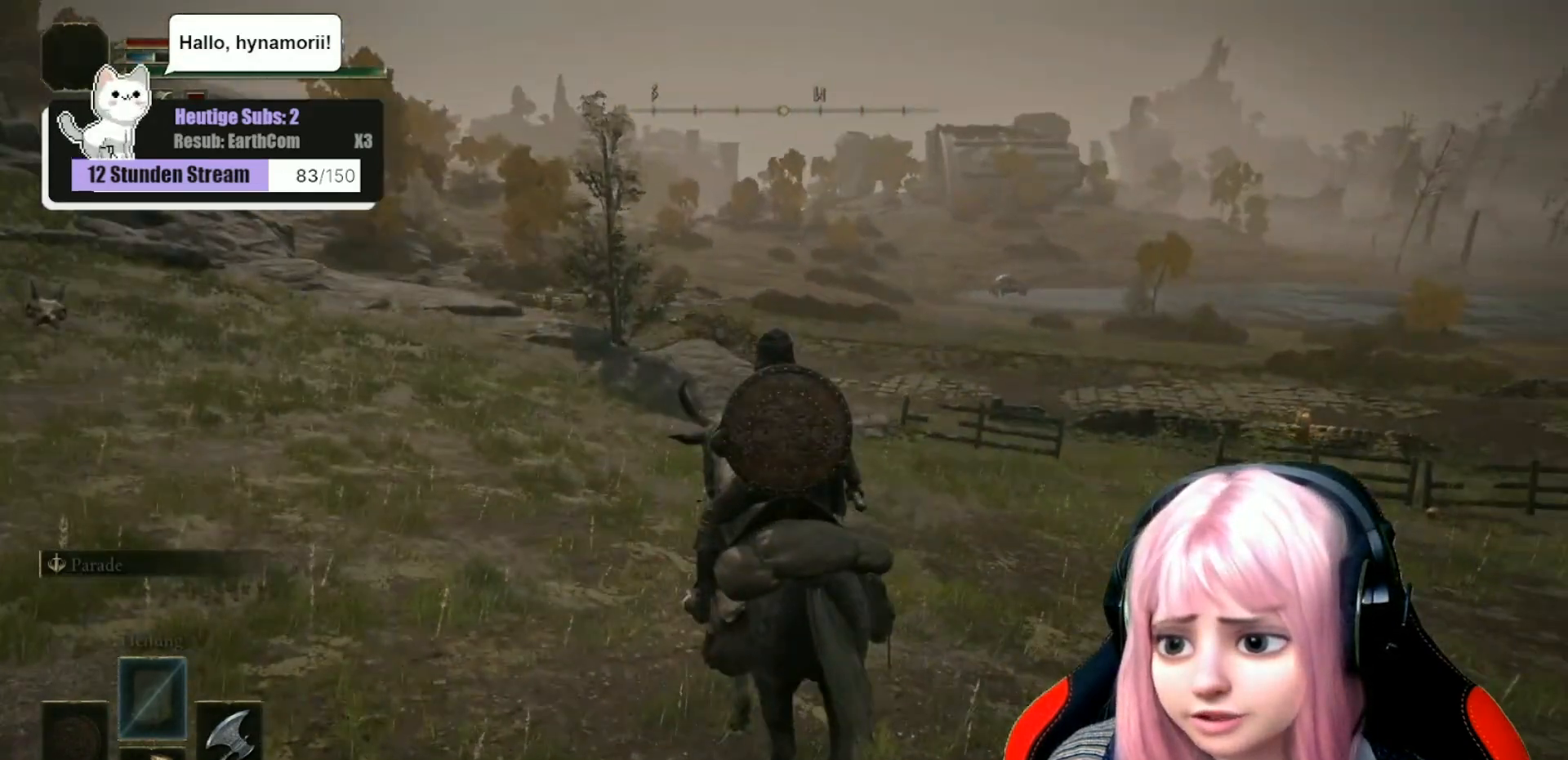
{"buttons": [], "left_stick": "center", "right_stick": "right", "events": [[233, "right_stick", "right"]]}
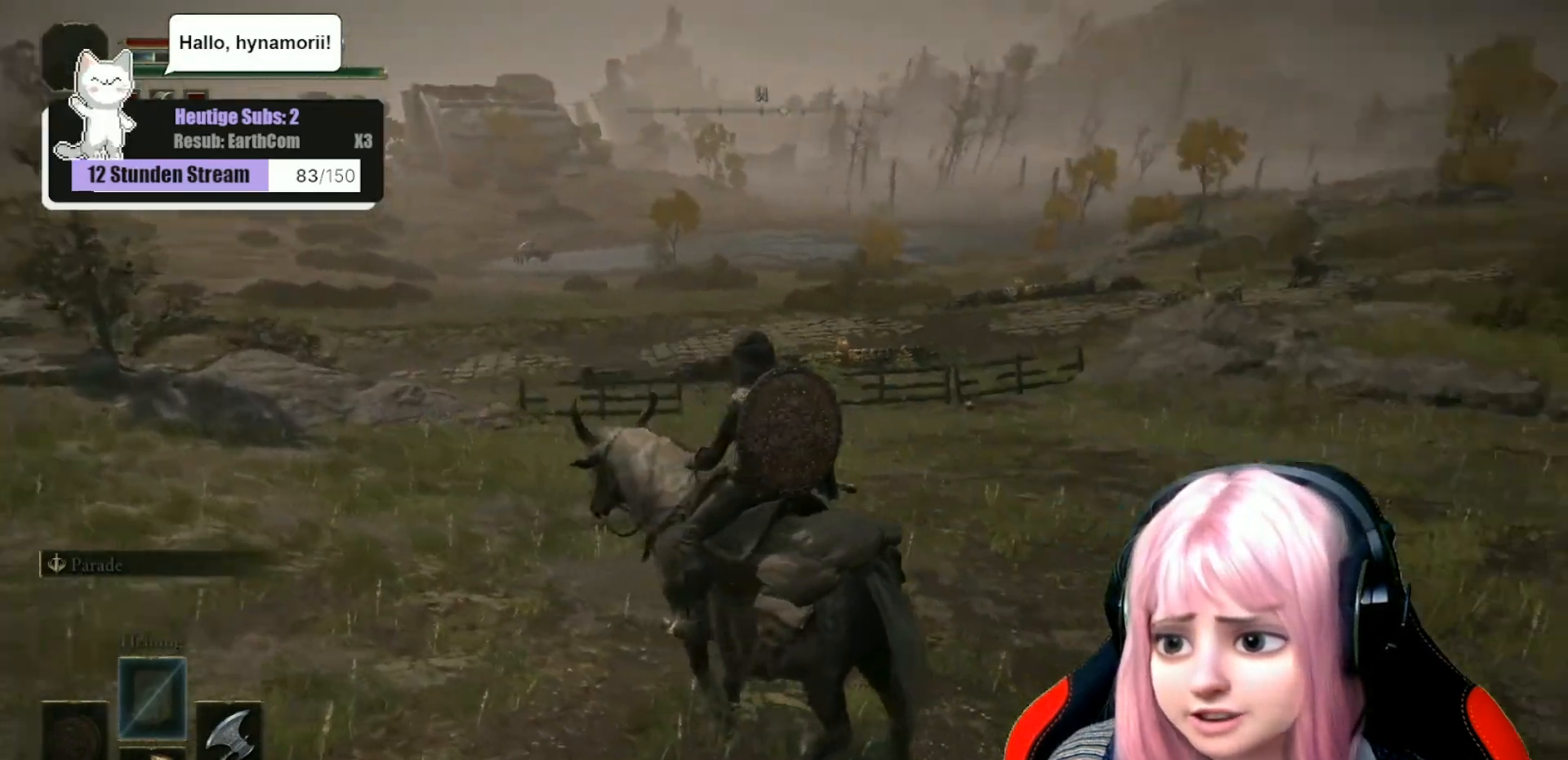
{"buttons": [], "left_stick": "center", "right_stick": "center", "events": [[150, "right_stick", "center"]]}
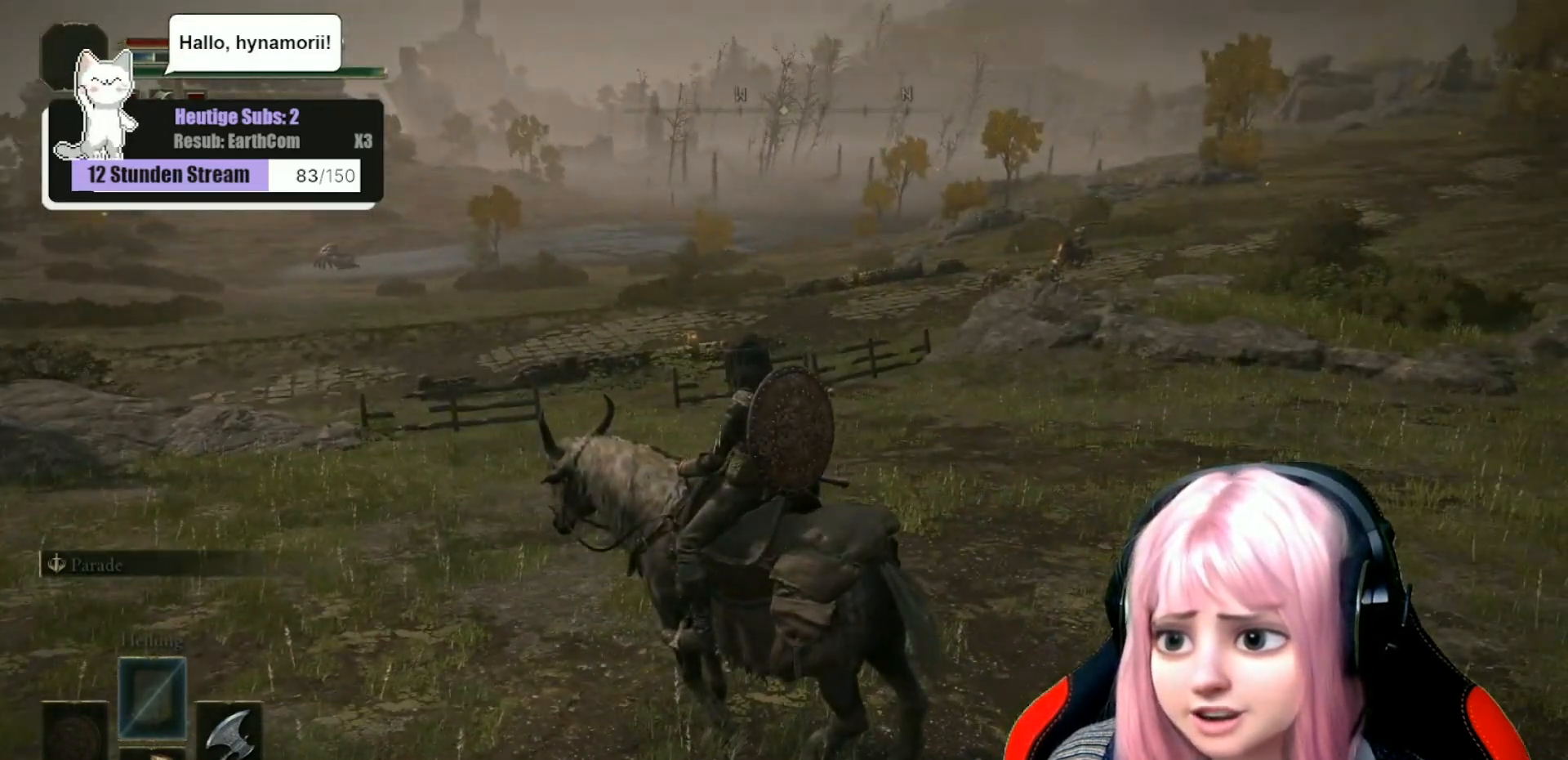
{"buttons": [], "left_stick": "up-left", "right_stick": "center", "events": [[233, "left_stick", "up"], [467, "left_stick", "up-left"]]}
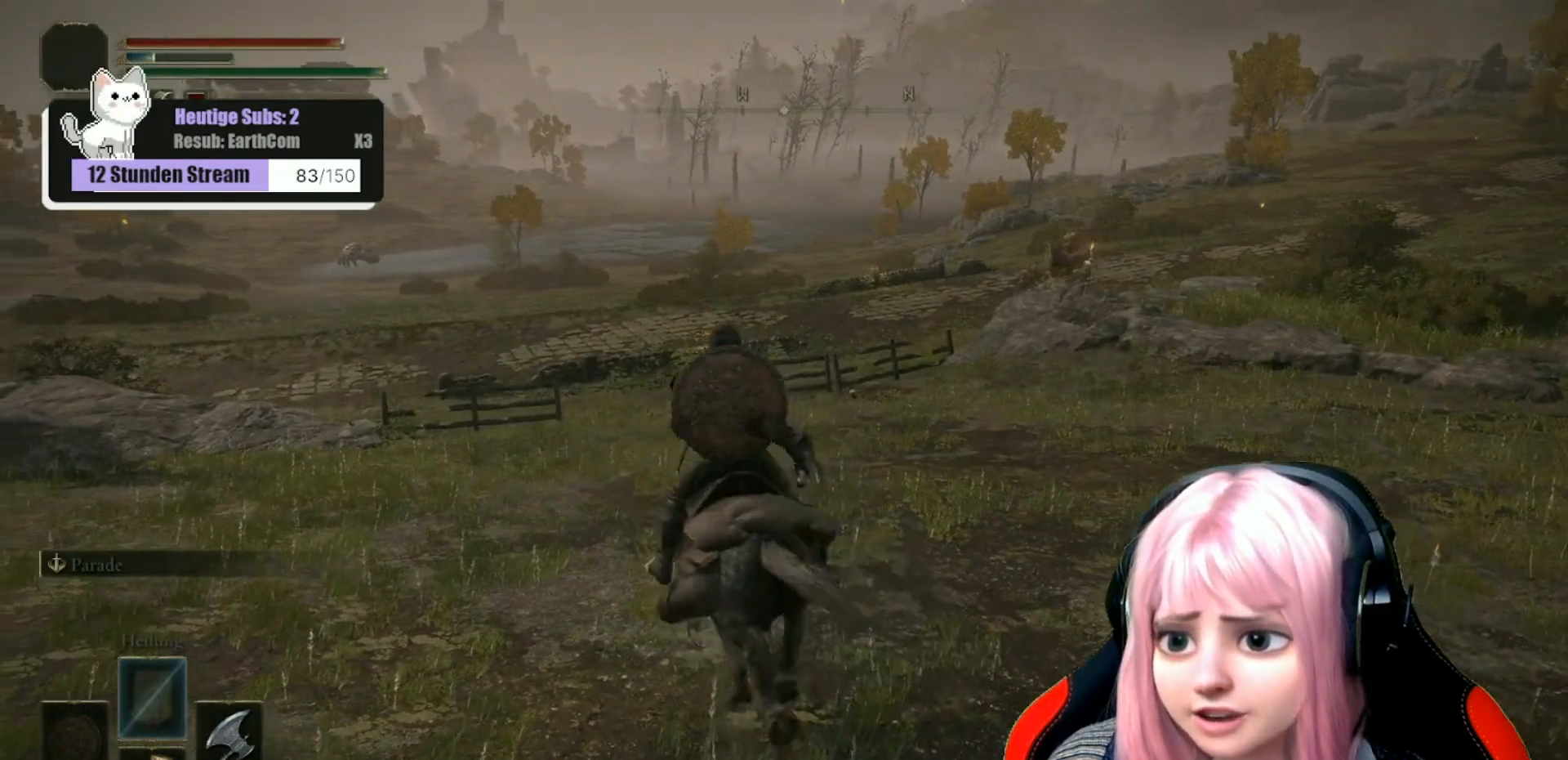
{"buttons": [], "left_stick": "center", "right_stick": "center", "events": [[283, "R3", "down"], [367, "R3", "up"], [450, "left_stick", "center"]]}
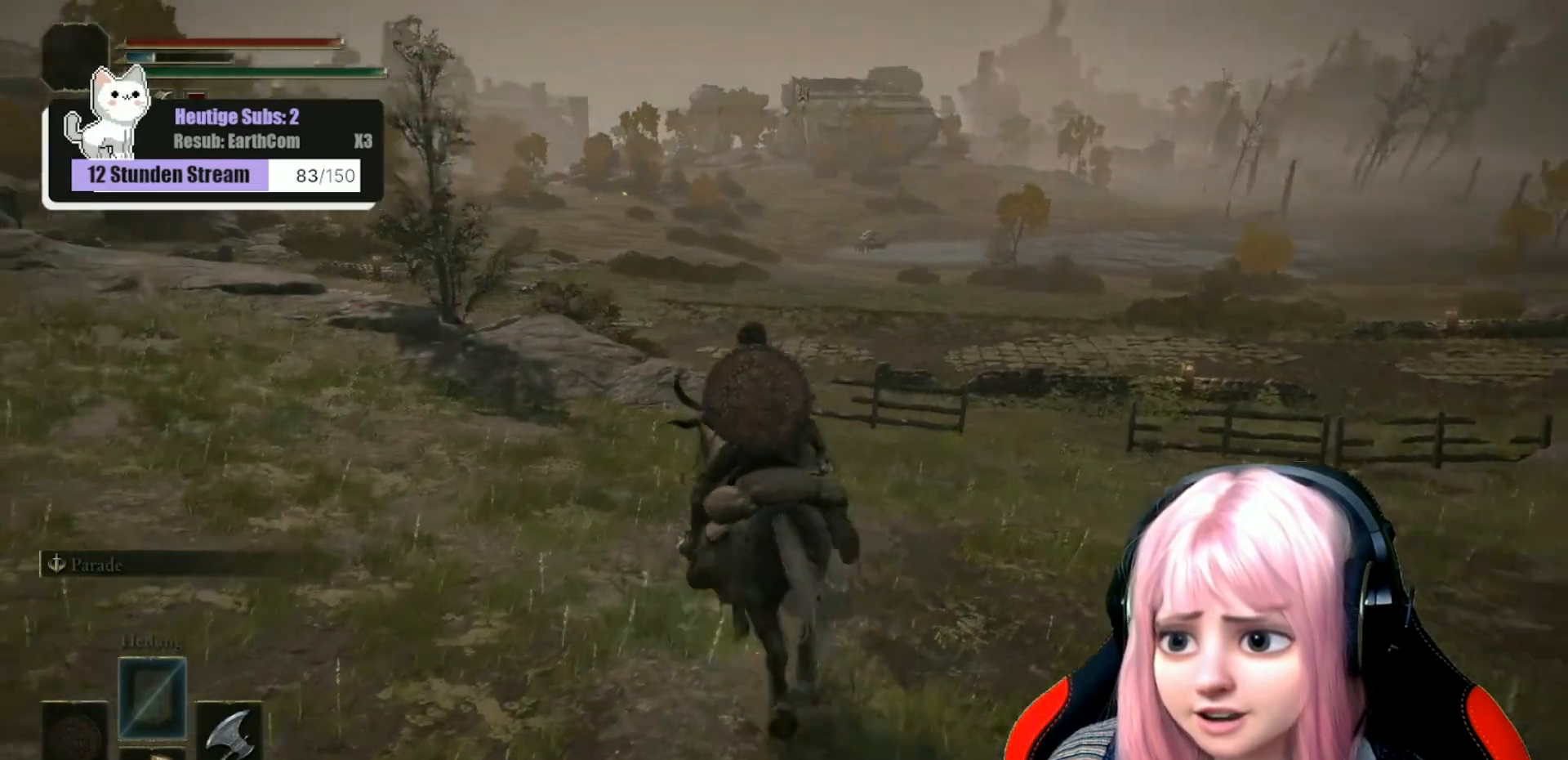
{"buttons": [], "left_stick": "center", "right_stick": "center", "events": [[267, "right_stick", "right"], [500, "right_stick", "center"]]}
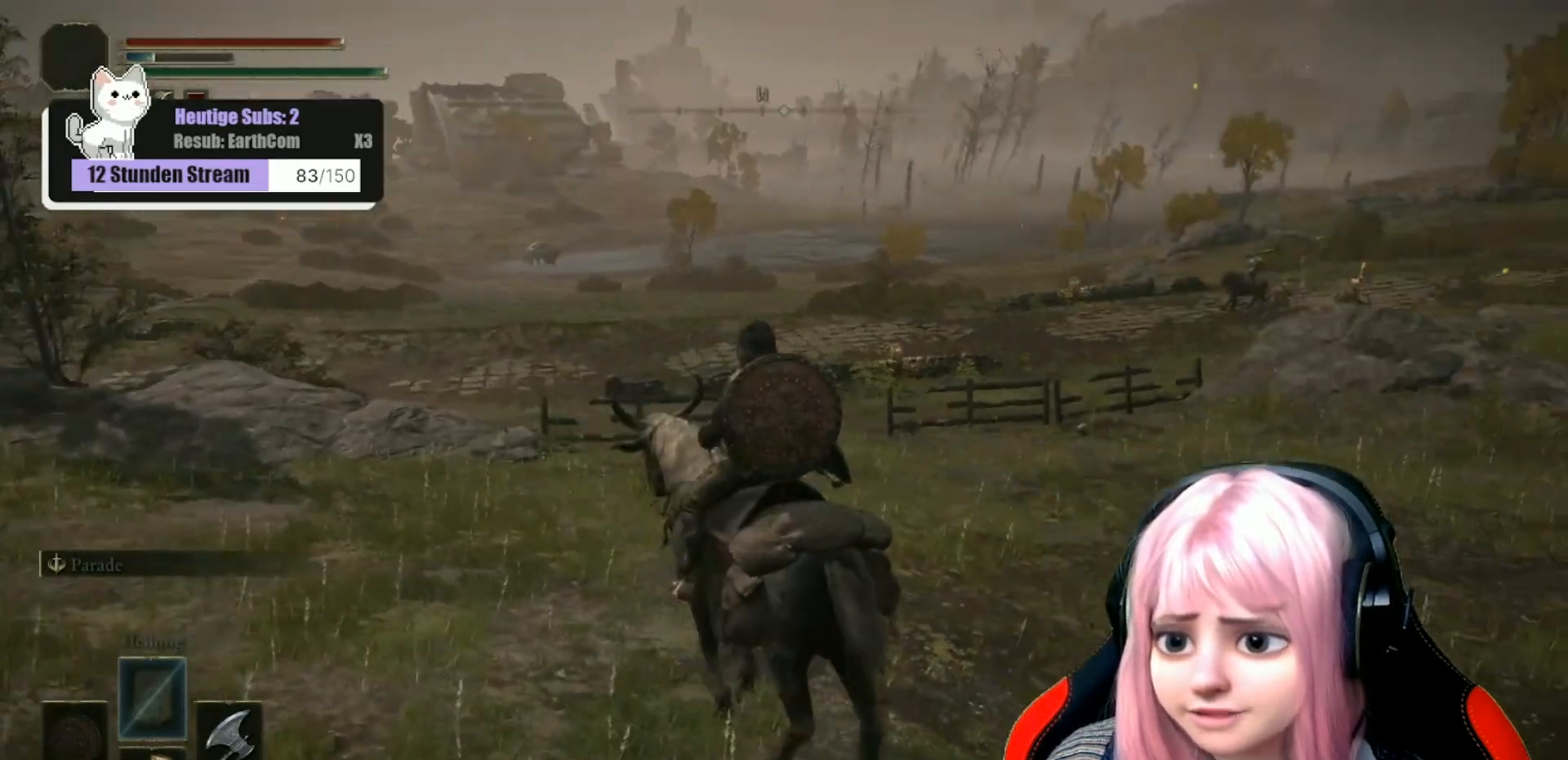
{"buttons": [], "left_stick": "up", "right_stick": "center", "events": [[267, "left_stick", "up"]]}
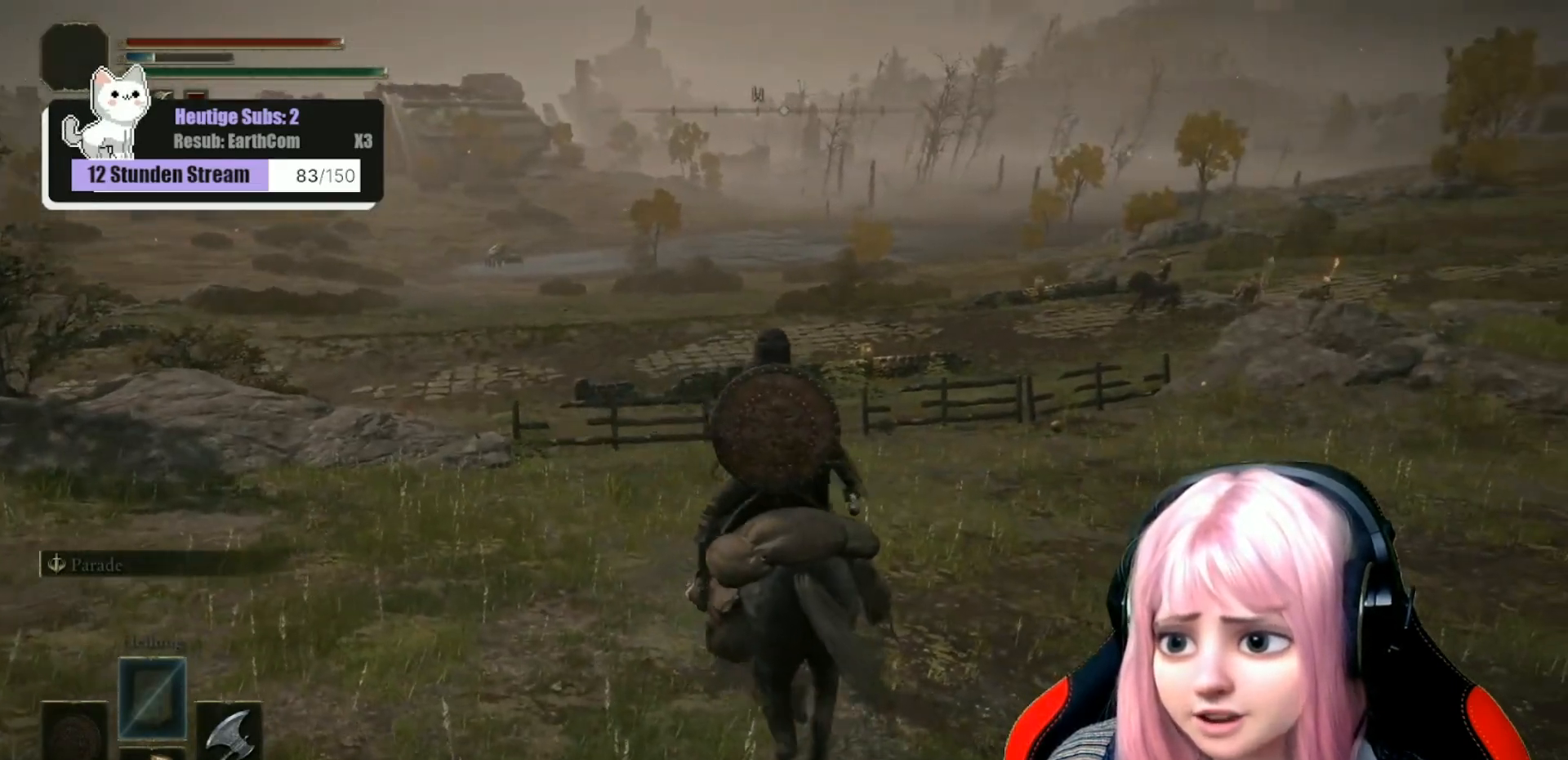
{"buttons": [], "left_stick": "up", "right_stick": "center", "events": []}
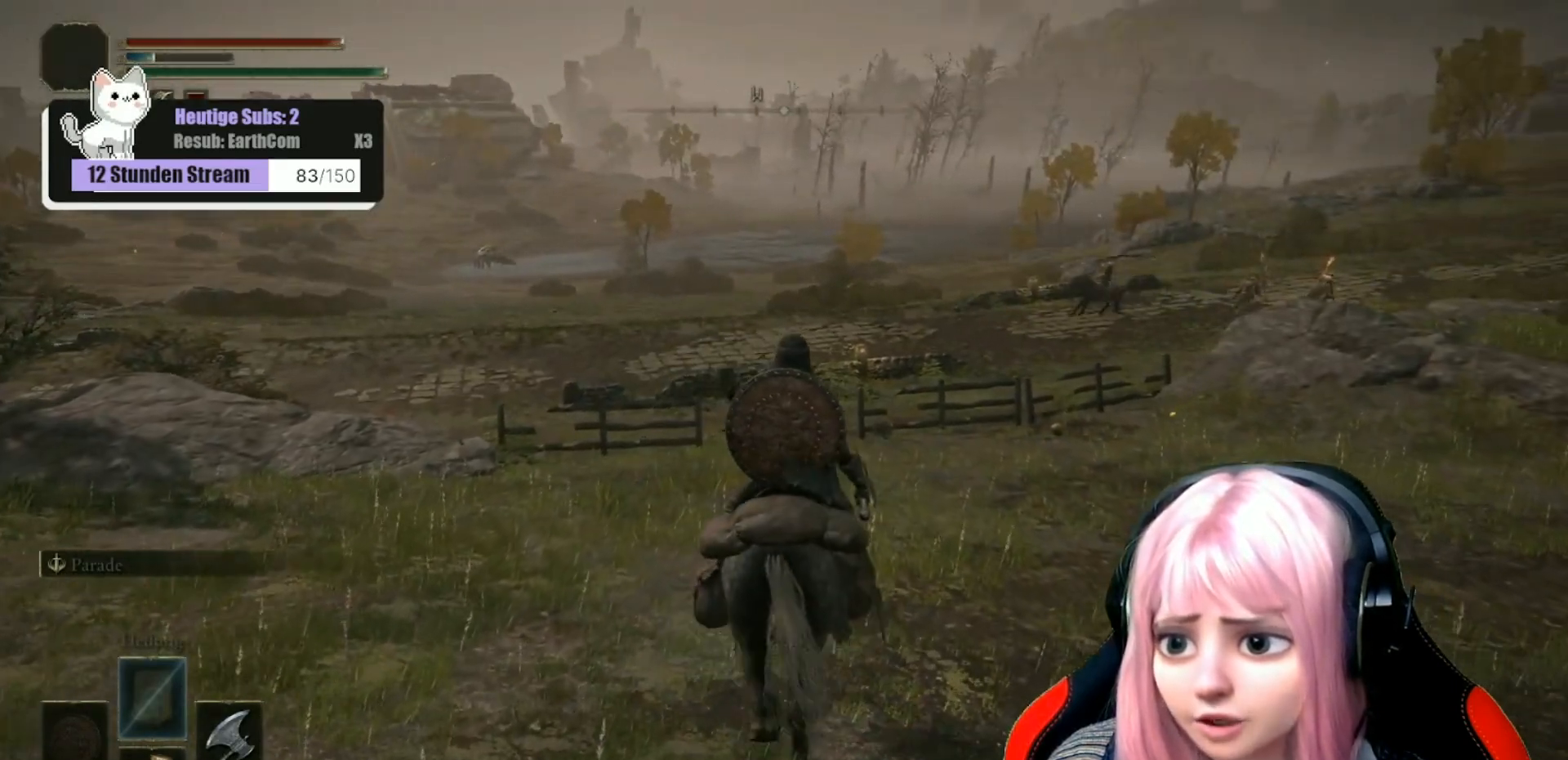
{"buttons": [], "left_stick": "up-left", "right_stick": "center", "events": [[50, "R3", "down"], [150, "R3", "up"], [500, "left_stick", "up-left"]]}
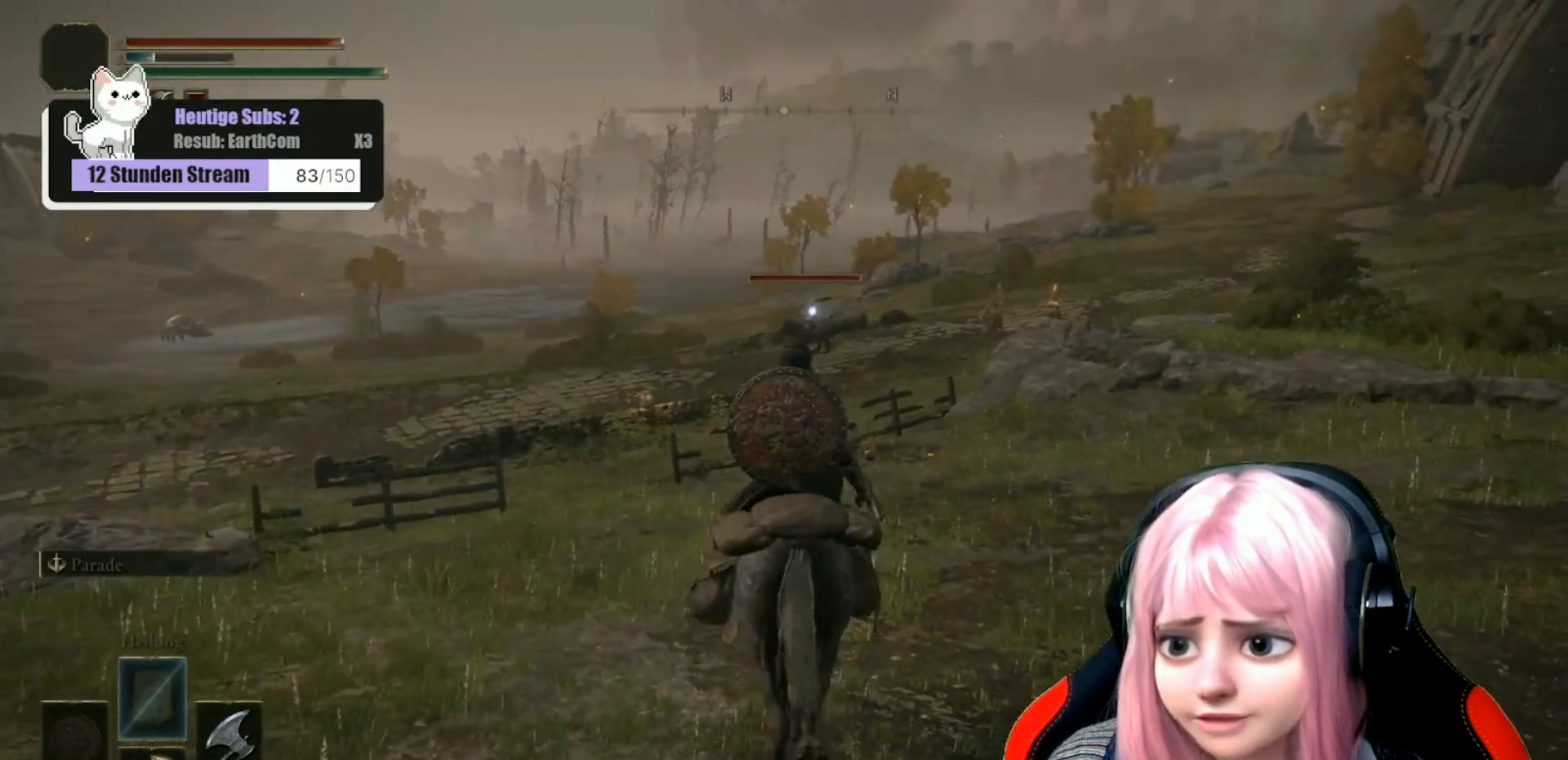
{"buttons": [], "left_stick": "up-left", "right_stick": "center", "events": []}
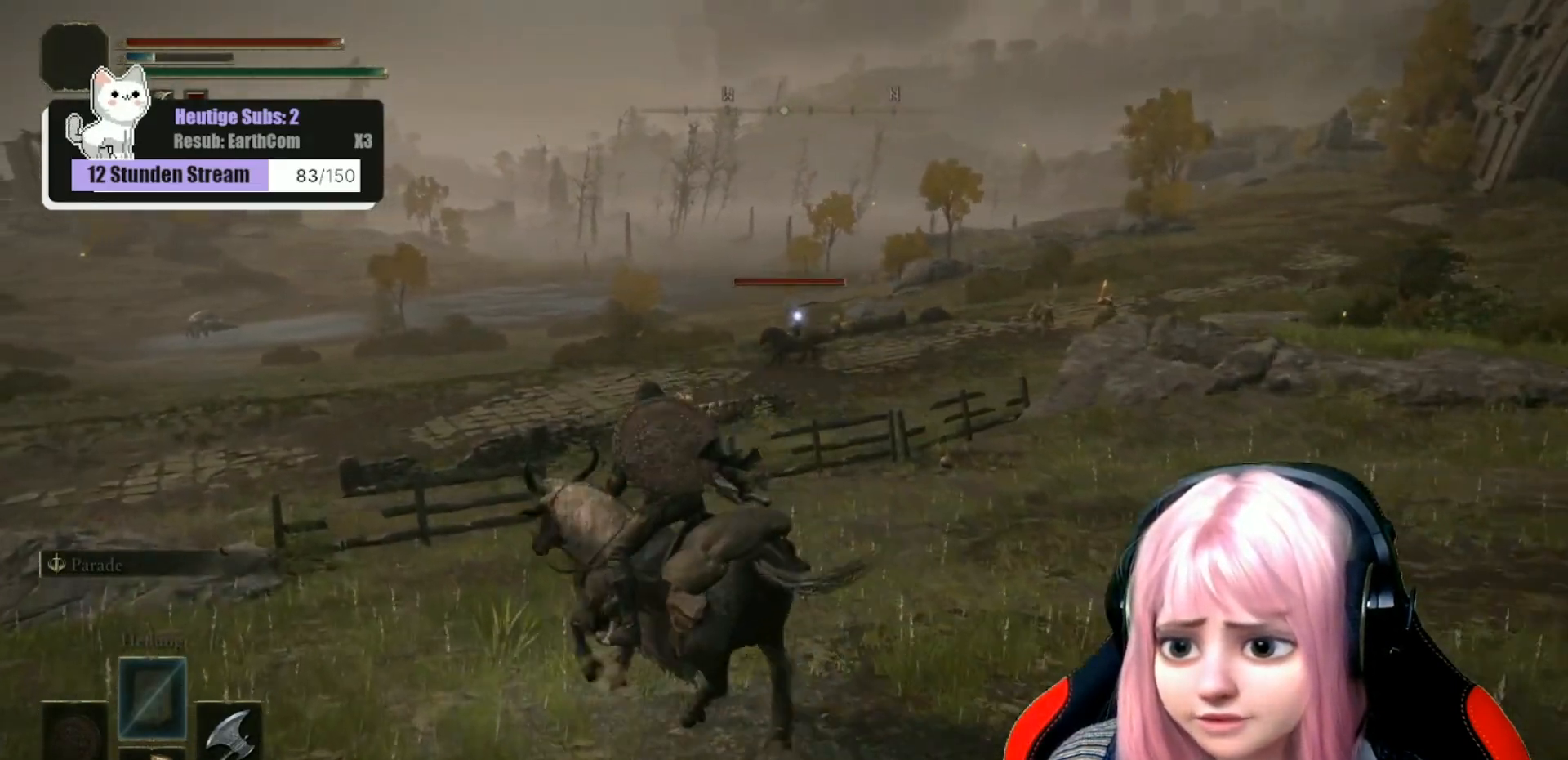
{"buttons": [], "left_stick": "up-left", "right_stick": "left", "events": [[217, "right_stick", "left"]]}
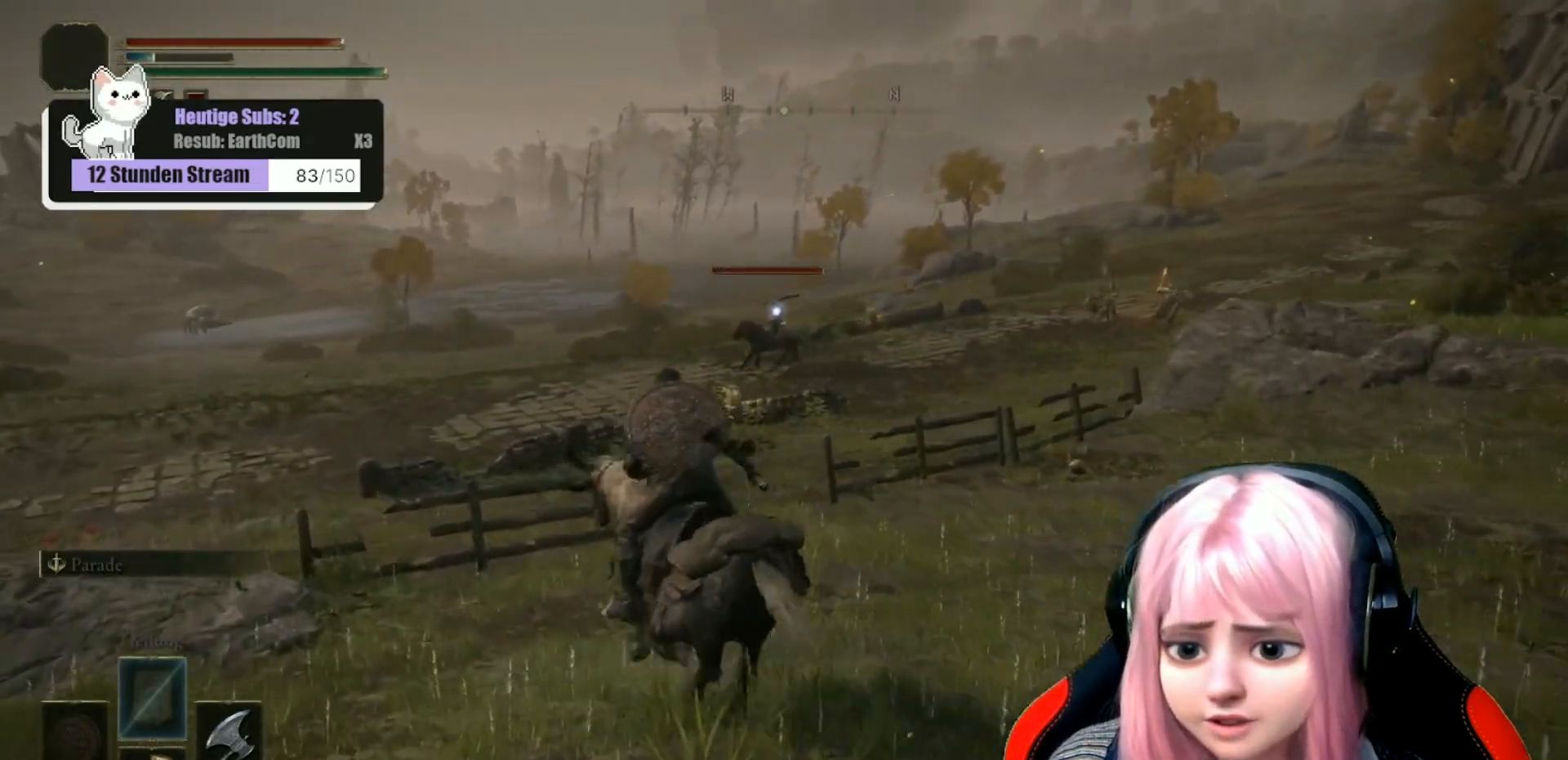
{"buttons": [], "left_stick": "up-left", "right_stick": "center", "events": [[83, "right_stick", "center"]]}
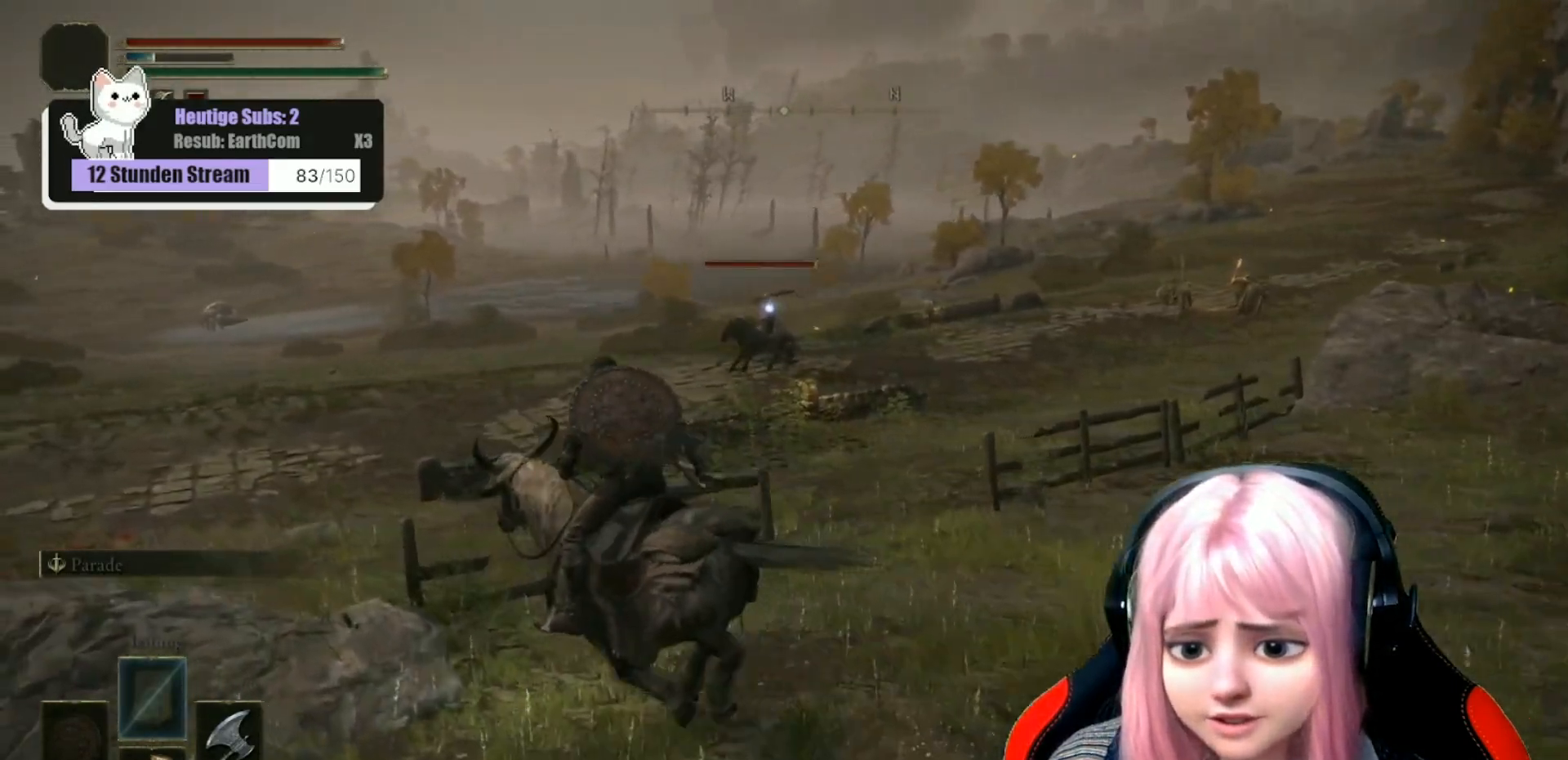
{"buttons": [], "left_stick": "up-left", "right_stick": "center", "events": []}
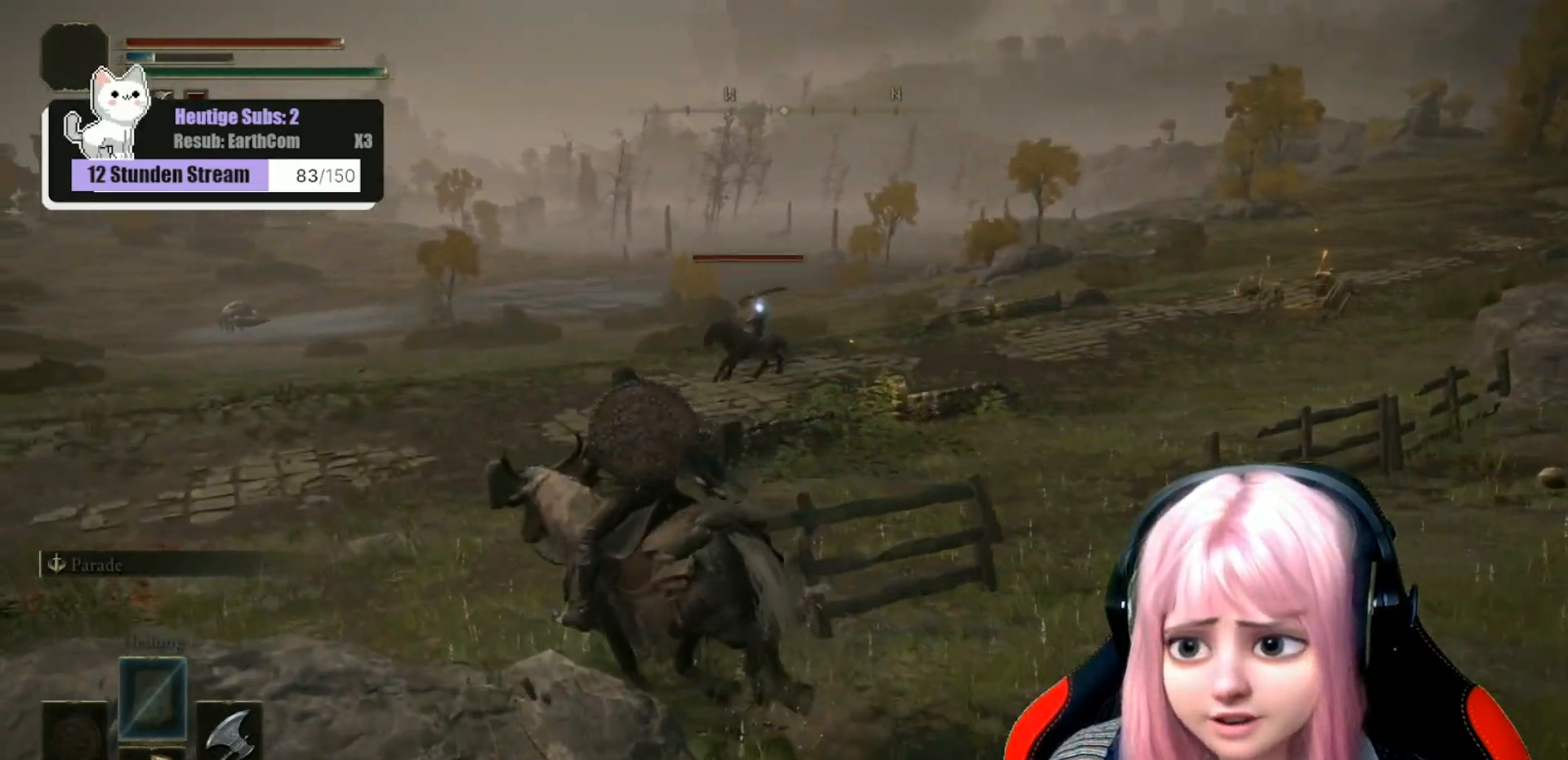
{"buttons": [], "left_stick": "up-left", "right_stick": "center", "events": []}
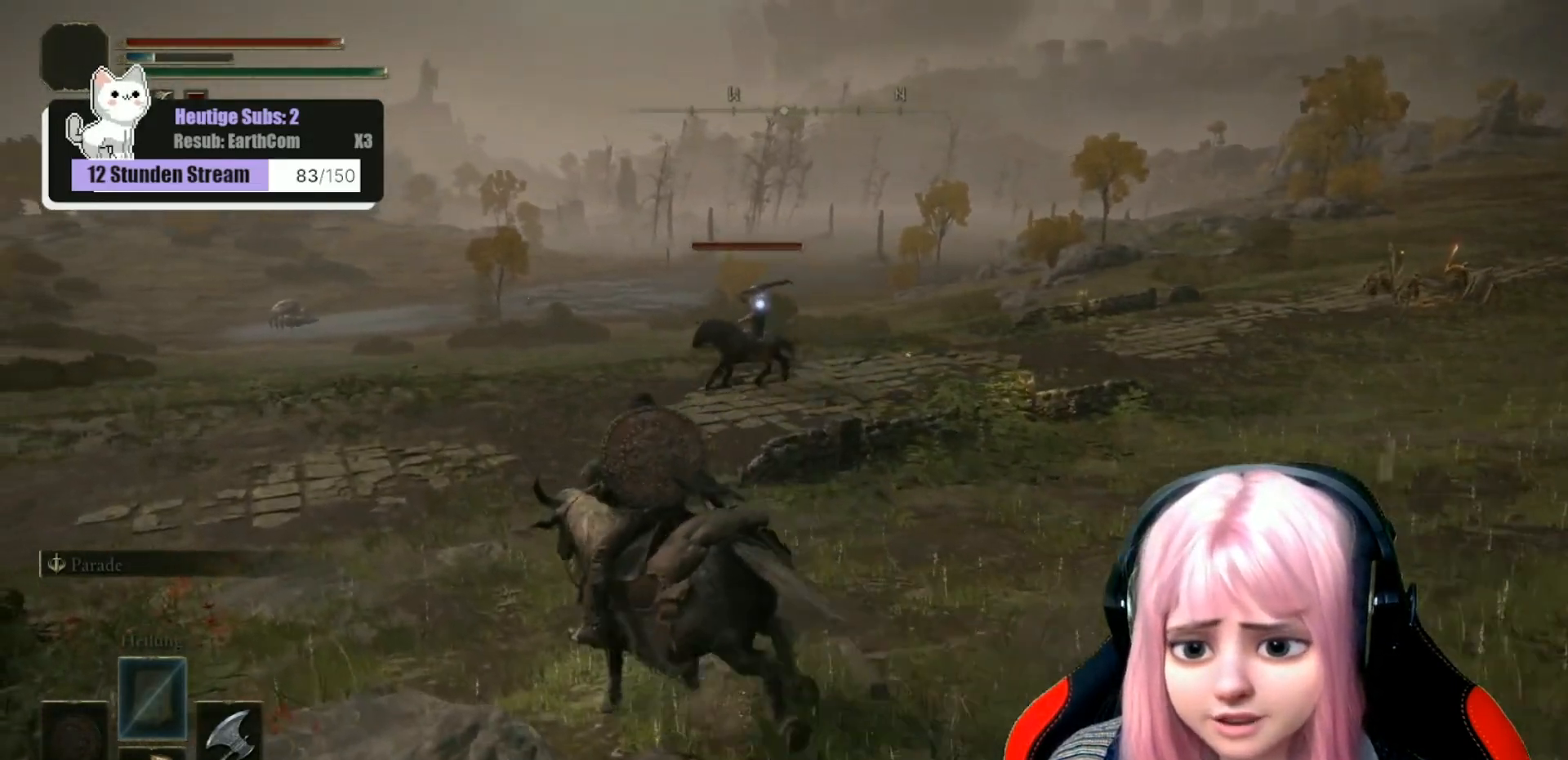
{"buttons": [], "left_stick": "up-left", "right_stick": "center", "events": []}
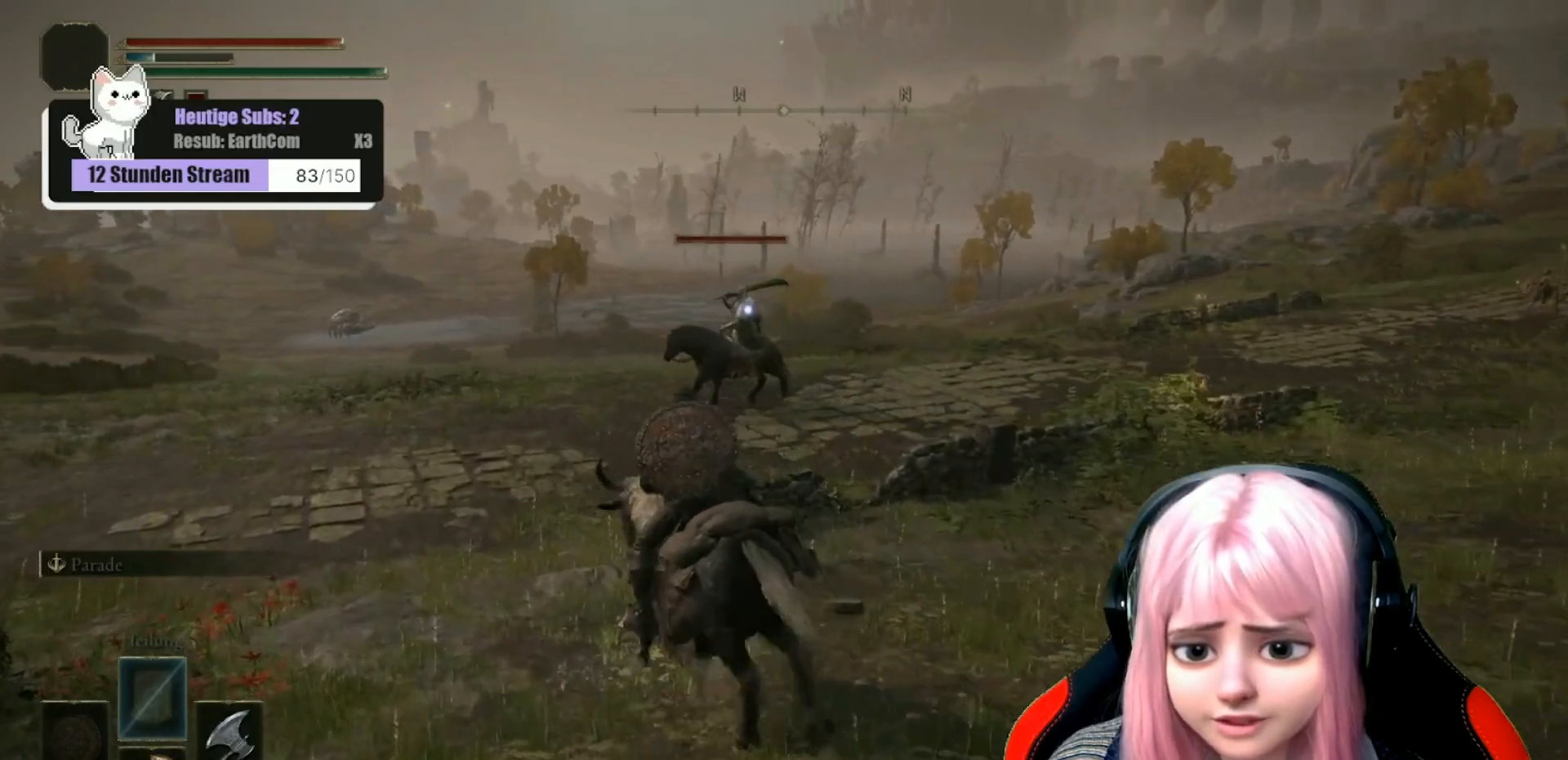
{"buttons": [], "left_stick": "up-left", "right_stick": "left", "events": [[433, "right_stick", "left"]]}
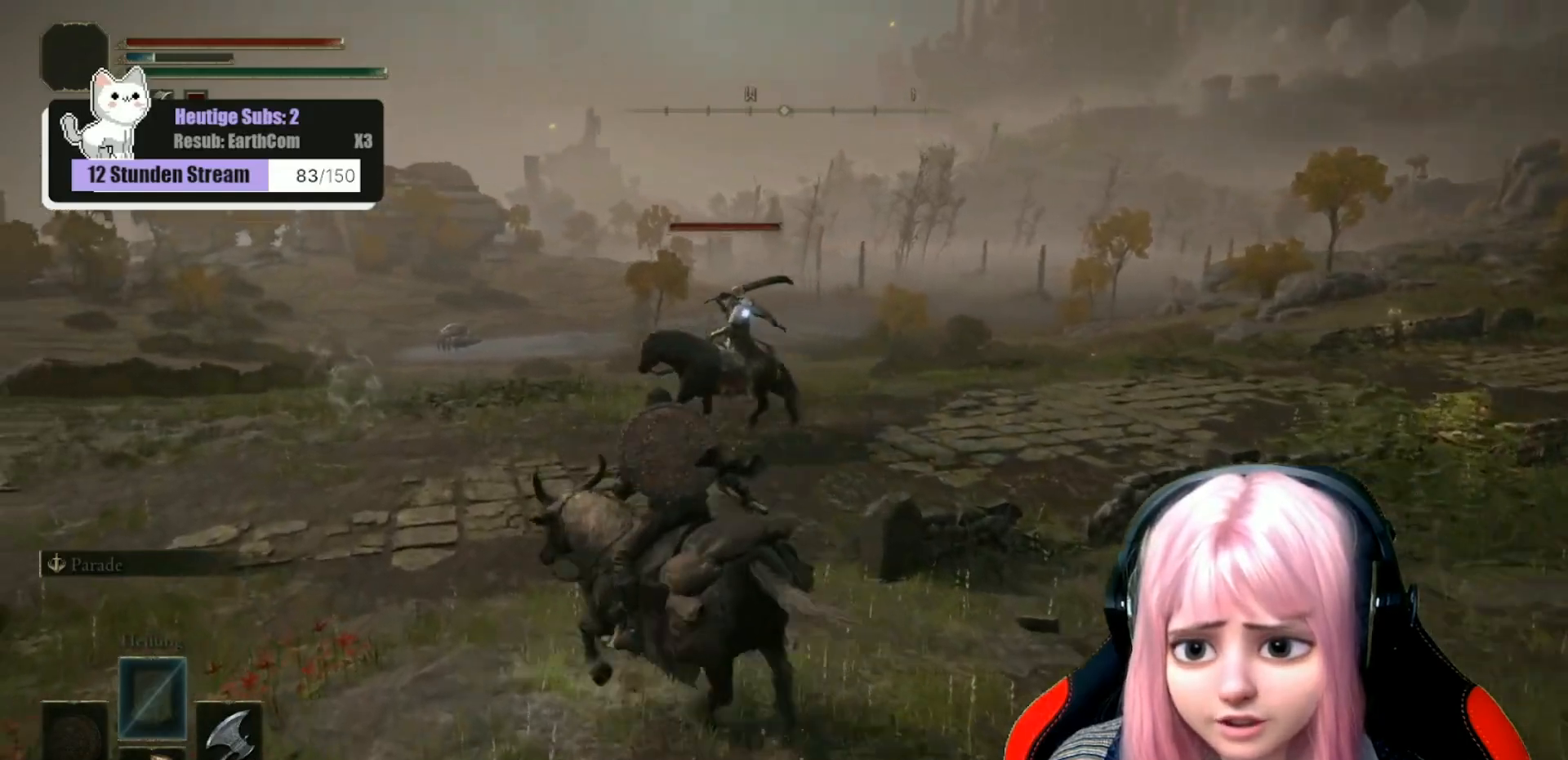
{"buttons": [], "left_stick": "up-left", "right_stick": "left", "events": [[83, "right_stick", "center"], [433, "right_stick", "left"]]}
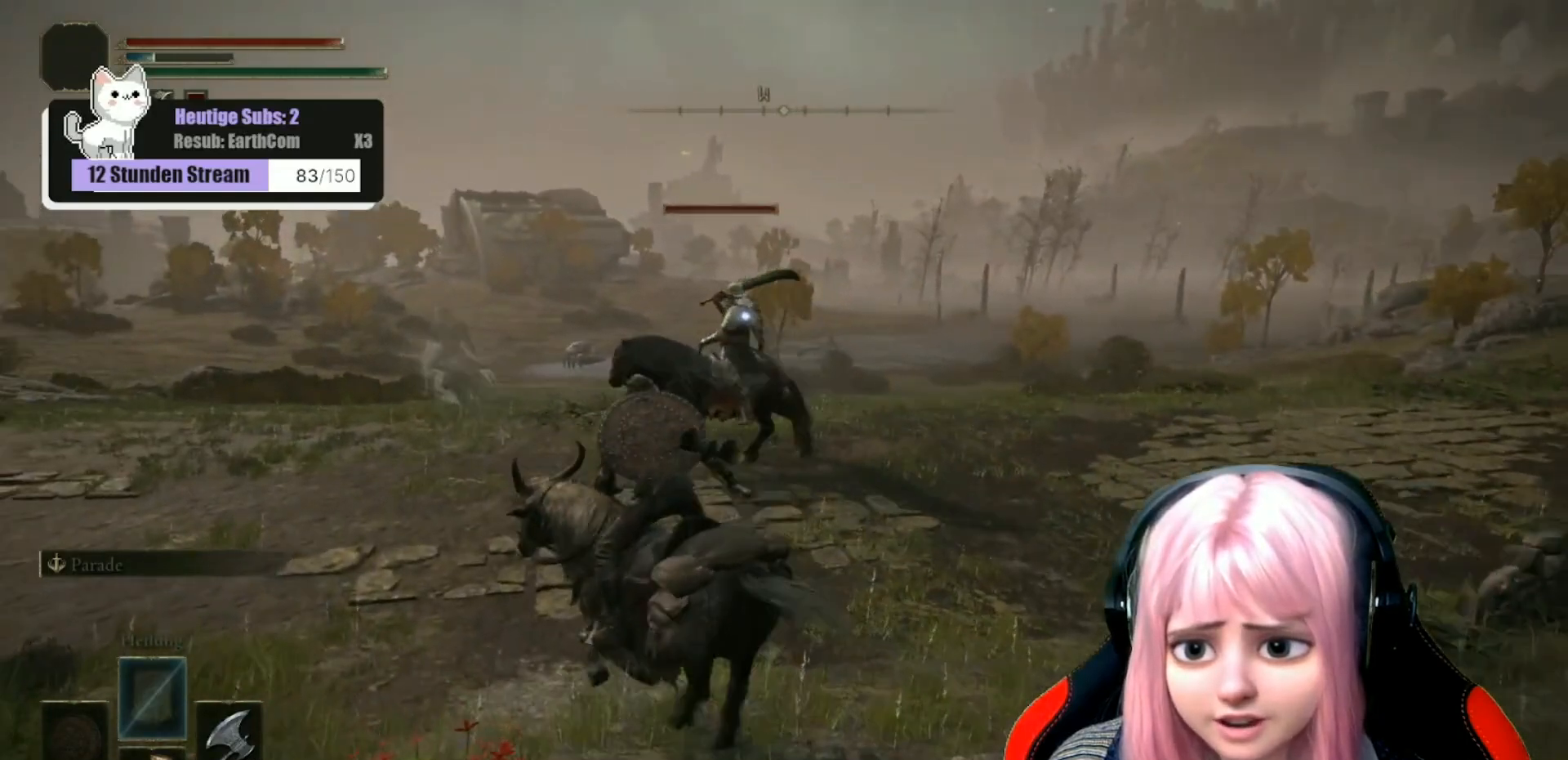
{"buttons": [], "left_stick": "up-left", "right_stick": "center", "events": [[483, "right_stick", "center"]]}